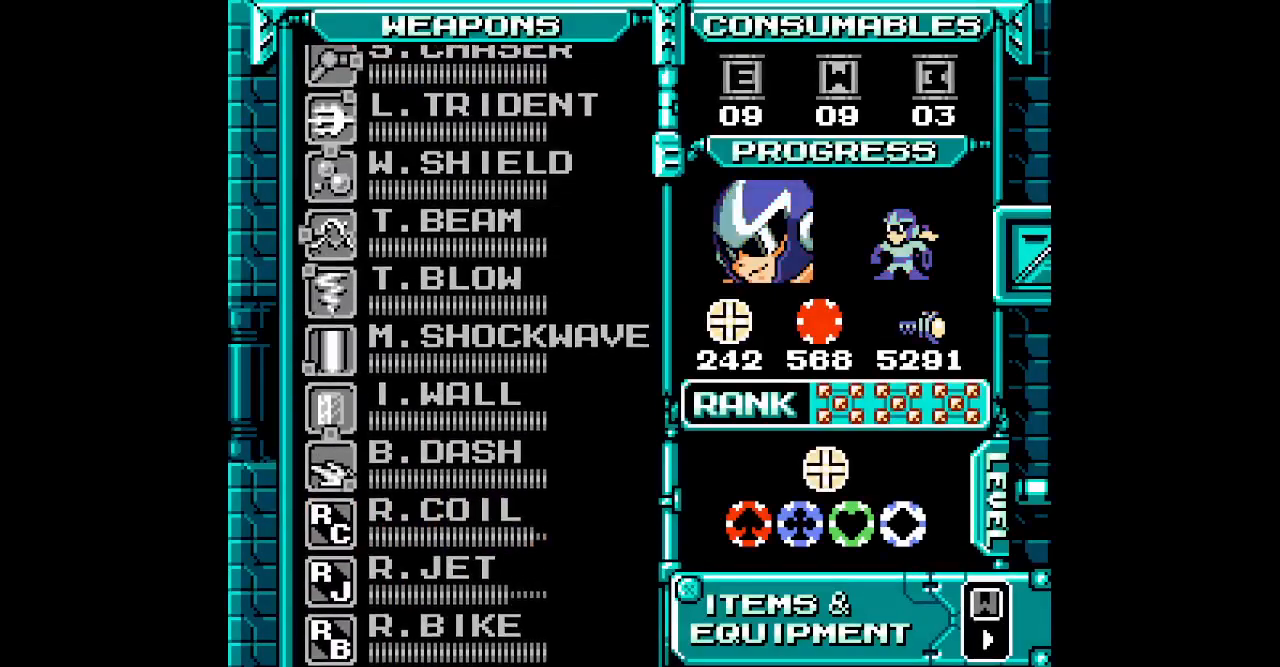
Gameplay with a controller (Nintendo layout); each line is a JSON object with the inputs held at the frame after it. "events" lists button and stick changes between this image and that frame as [ms after this image, input, new state], when the widget could be followed in between. Not read: HOME L3 R3.
{"buttons": [], "events": [[33, "DPAD_UP", "up"], [133, "DPAD_UP", "down"], [200, "DPAD_UP", "up"]]}
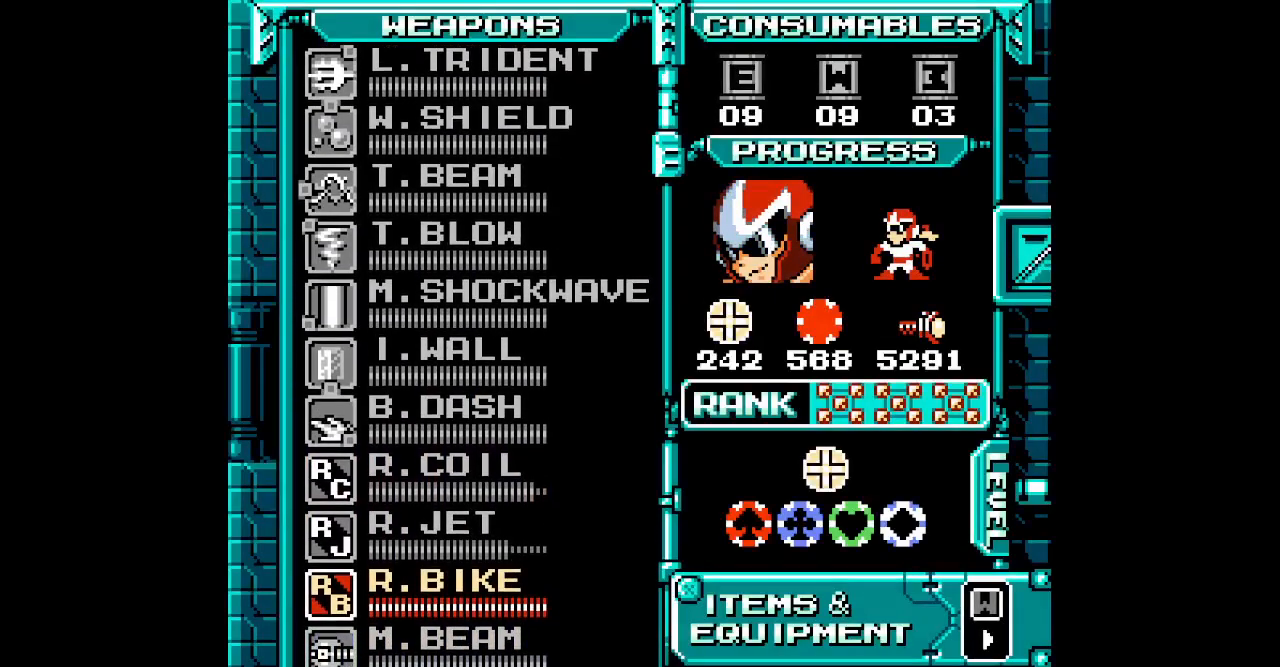
{"buttons": [], "events": [[417, "SELECT", "down"], [500, "SELECT", "up"]]}
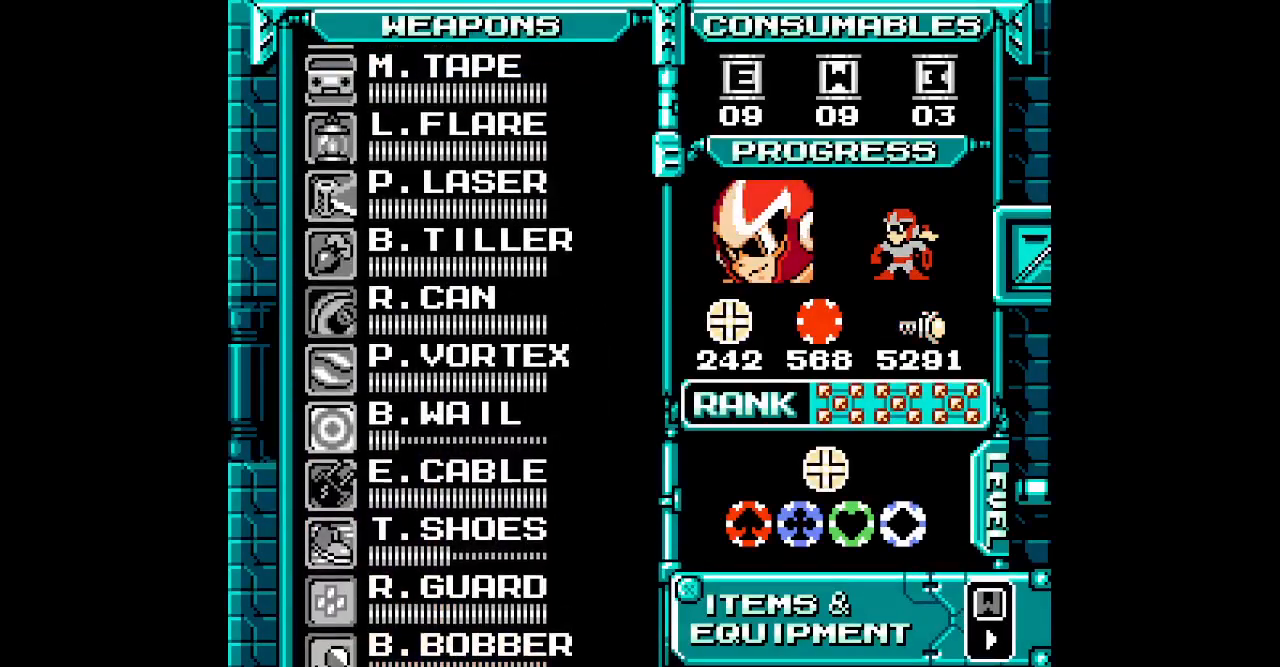
{"buttons": [], "events": [[150, "DPAD_DOWN", "down"], [283, "DPAD_DOWN", "up"], [367, "DPAD_DOWN", "down"], [450, "DPAD_DOWN", "up"]]}
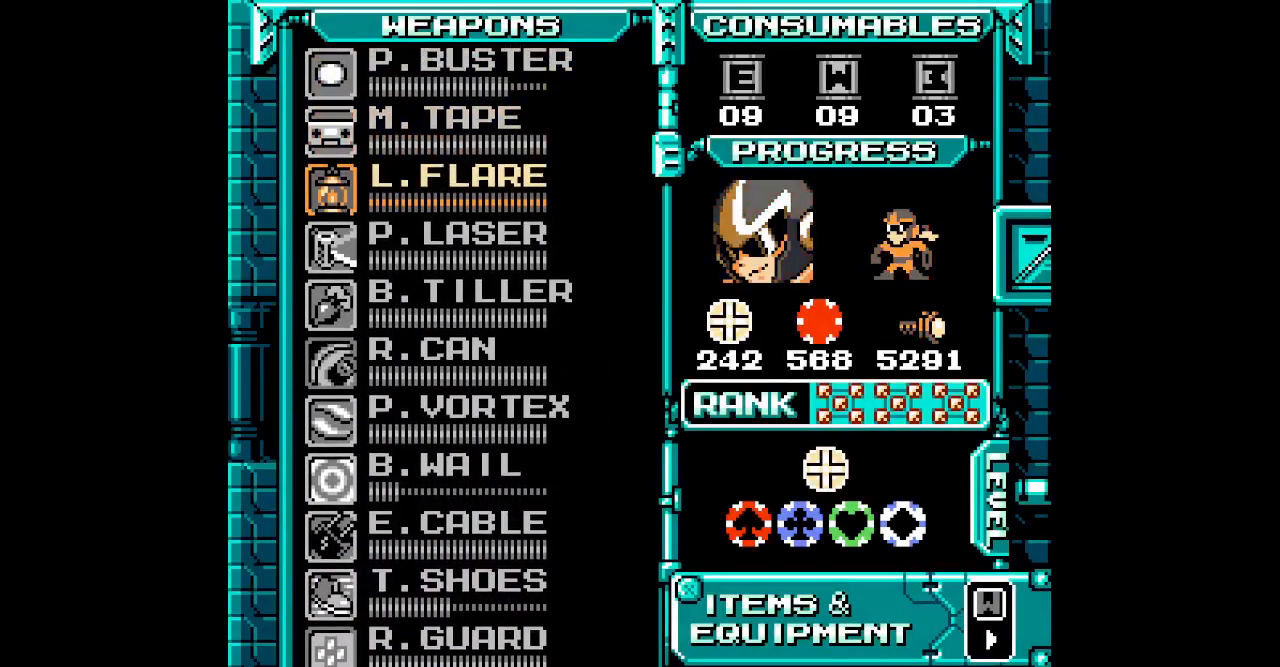
{"buttons": ["DPAD_DOWN"], "events": [[67, "SELECT", "down"], [150, "SELECT", "up"], [167, "DPAD_DOWN", "down"], [283, "DPAD_DOWN", "up"], [483, "DPAD_DOWN", "down"]]}
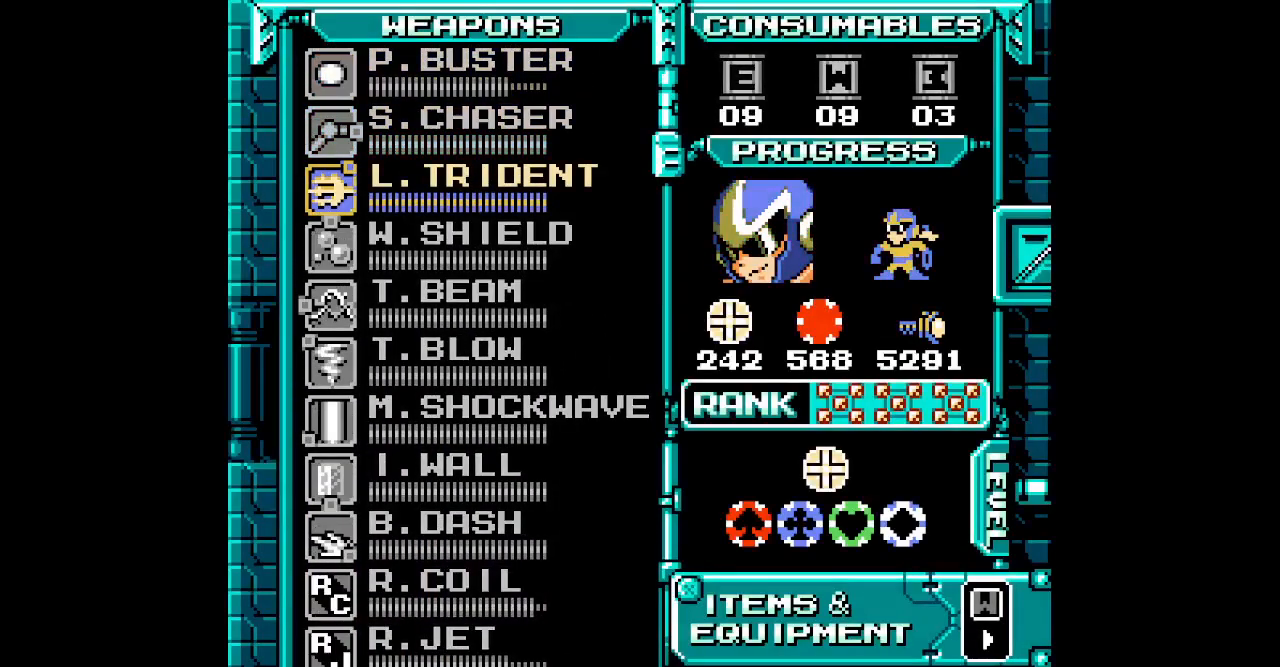
{"buttons": ["DPAD_LEFT"]}
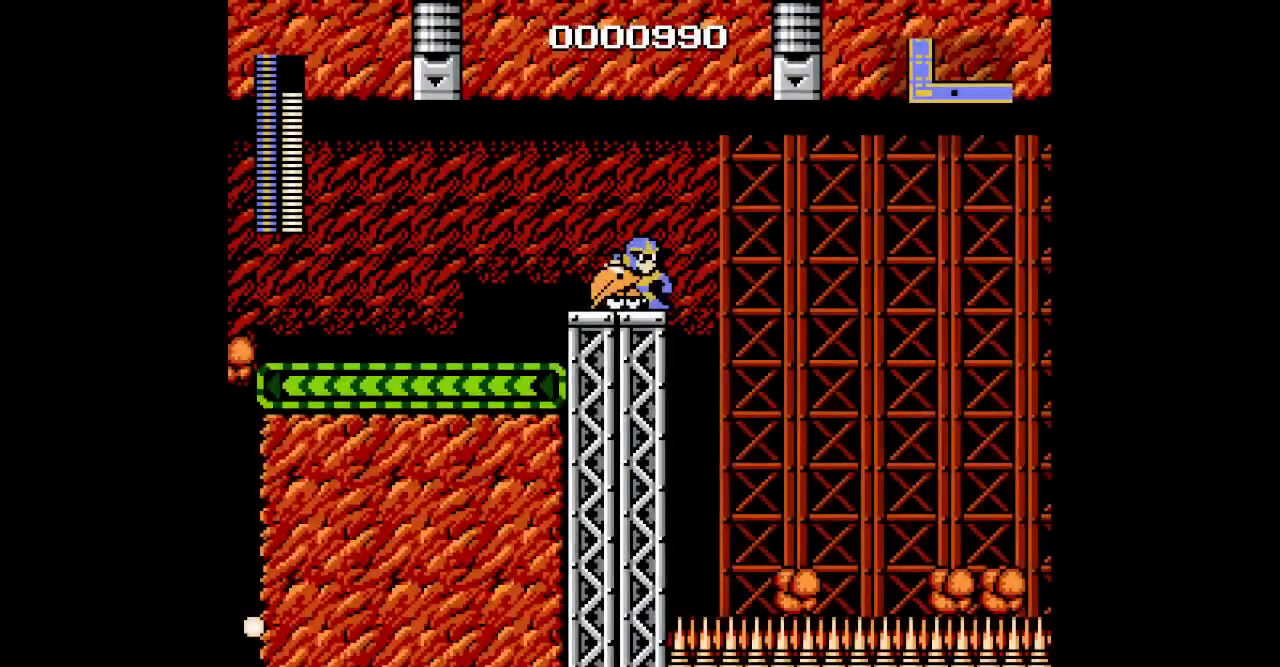
{"buttons": ["DPAD_RIGHT"], "events": [[433, "DPAD_RIGHT", "down"], [467, "DPAD_LEFT", "up"]]}